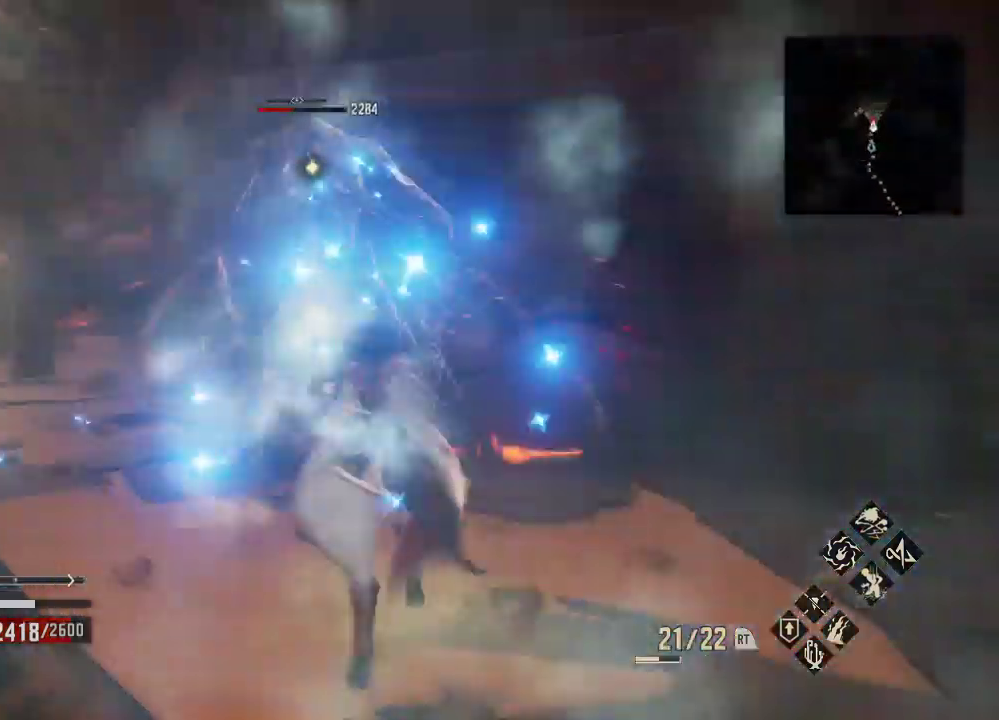
Gameplay with a controller (Xbox layout); each line is a JSON object with the inputs held at the frame after it (dt_ms = milliseconds from this image to that frame). "events" lists button and stick changes between this image and that frame as [ms after this image, input, new state], when the widget could be followed in between.
{"dt_ms": 500, "buttons": [], "left_stick": "up", "right_stick": "center", "events": [[67, "left_stick", "up-left"], [267, "X", "down"], [267, "left_stick", "up"], [433, "X", "up"], [433, "left_stick", "center"], [500, "left_stick", "up"]]}
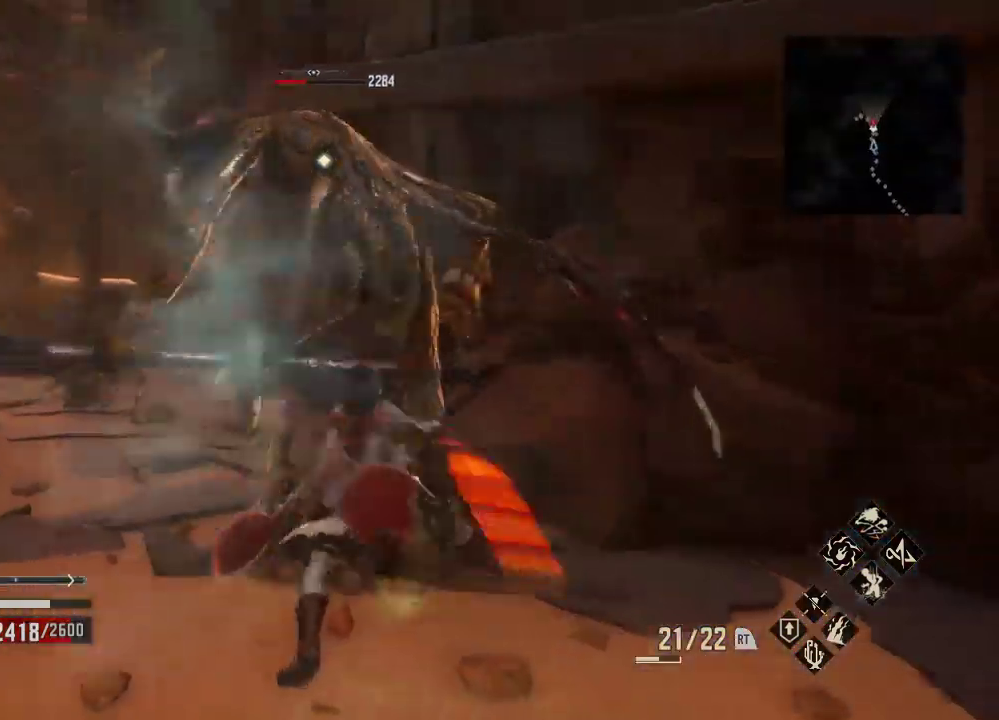
{"dt_ms": 500, "buttons": [], "left_stick": "up-right", "right_stick": "center", "events": [[33, "left_stick", "center"], [100, "left_stick", "up"], [200, "left_stick", "right"], [433, "left_stick", "up-right"]]}
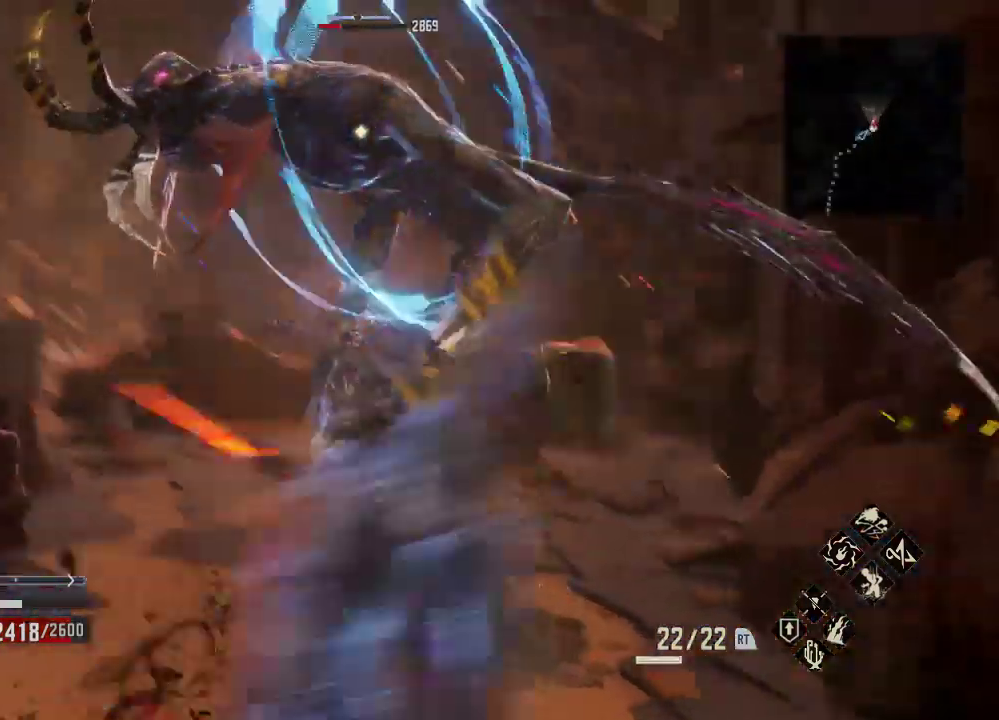
{"dt_ms": 500, "buttons": [], "left_stick": "center", "right_stick": "center", "events": [[167, "left_stick", "center"], [300, "X", "down"], [333, "left_stick", "down"], [467, "X", "up"], [467, "left_stick", "center"]]}
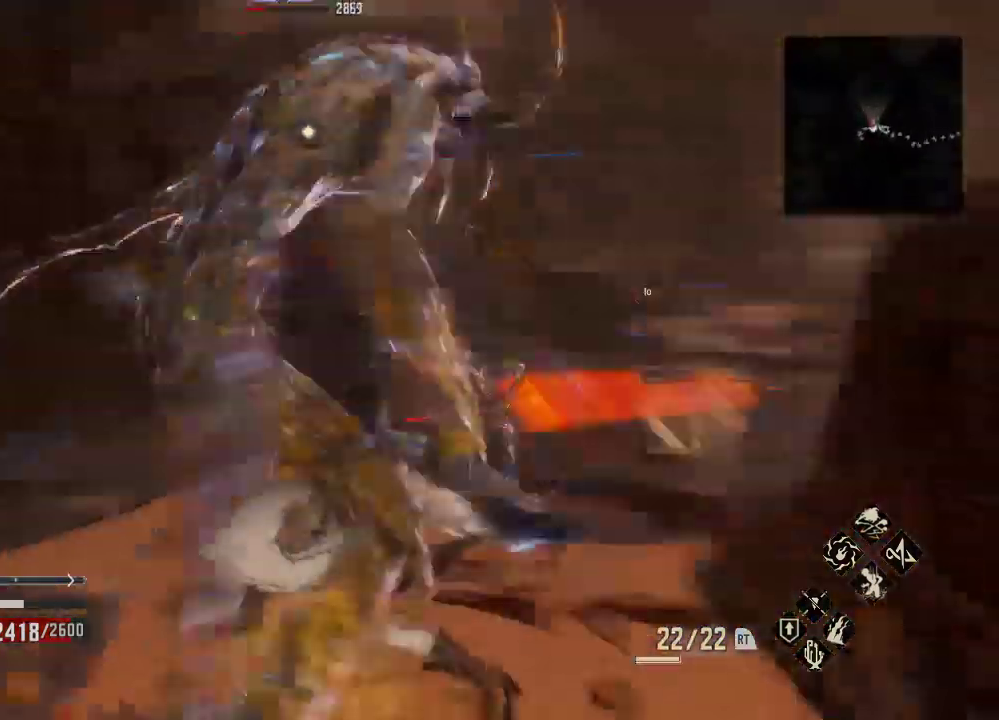
{"dt_ms": 500, "buttons": ["R1"], "left_stick": "center", "right_stick": "center", "events": [[133, "X", "down"], [300, "X", "up"], [367, "DPAD_DOWN", "down"], [467, "DPAD_DOWN", "up"], [467, "R1", "down"]]}
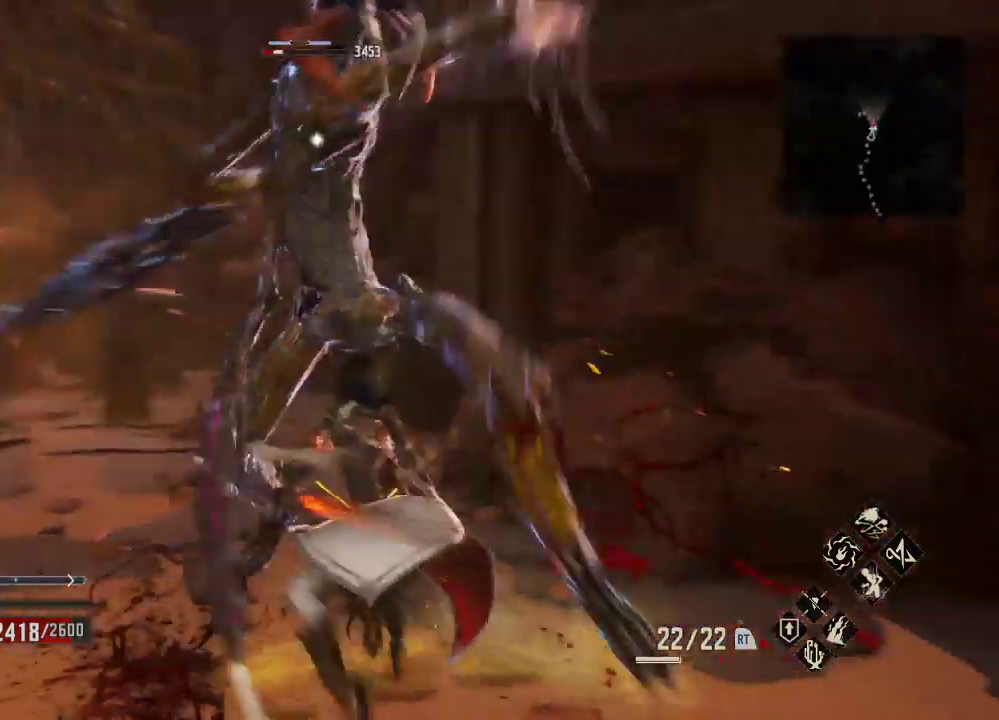
{"dt_ms": 500, "buttons": ["R1"], "left_stick": "up", "right_stick": "center", "events": [[233, "X", "down"], [400, "X", "up"], [467, "left_stick", "up"]]}
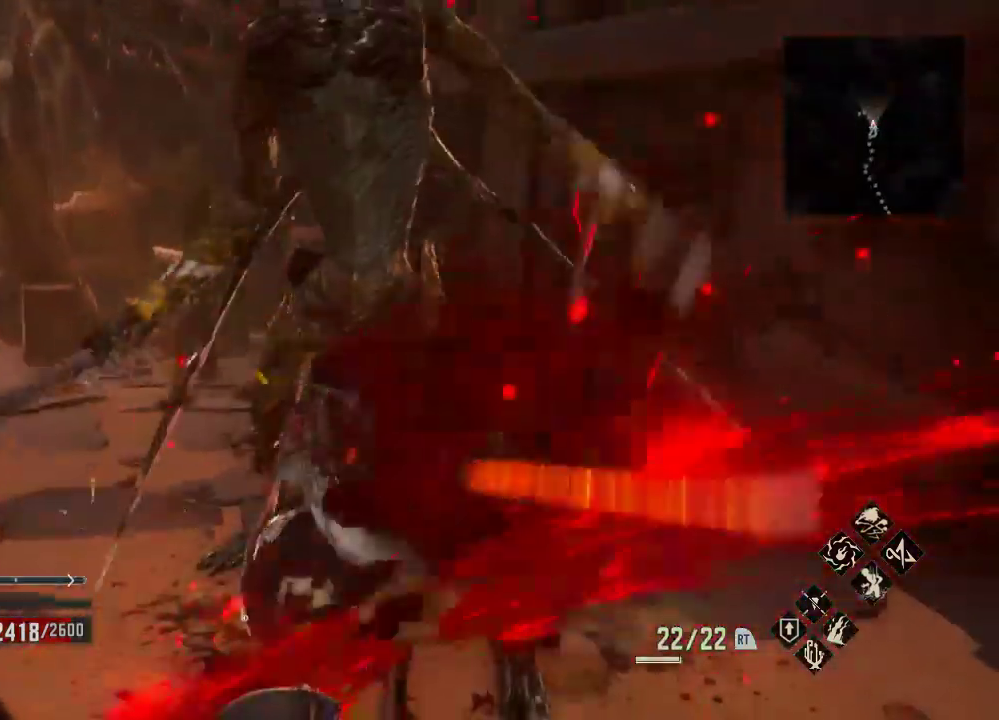
{"dt_ms": 500, "buttons": [], "left_stick": "up", "right_stick": "center", "events": [[133, "R1", "up"], [367, "right_stick", "up-right"], [433, "right_stick", "center"]]}
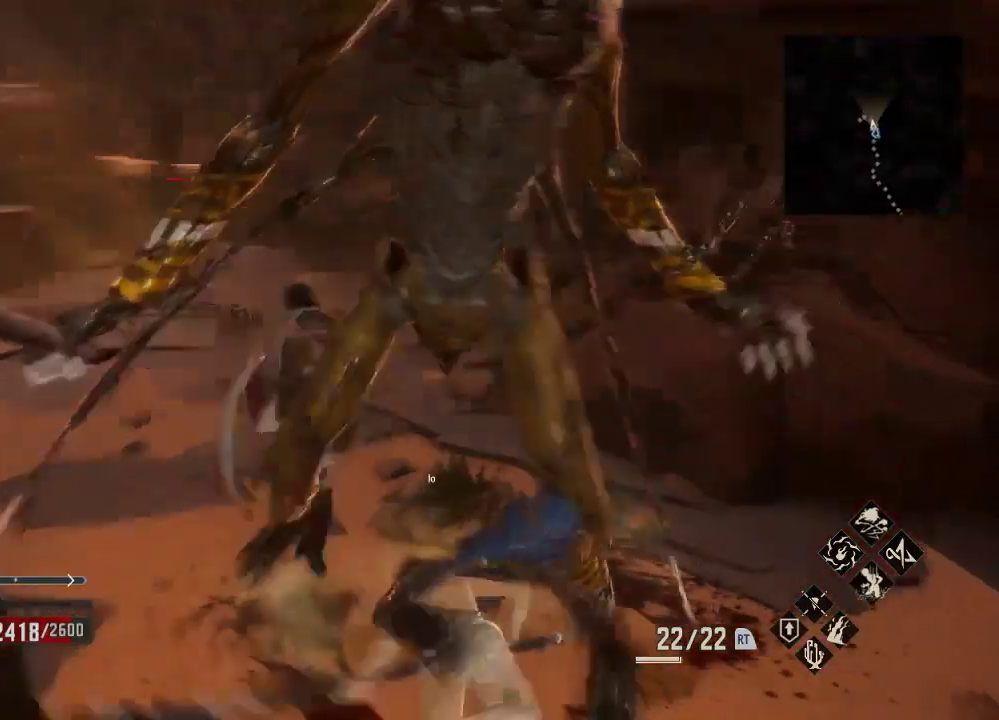
{"dt_ms": 500, "buttons": [], "left_stick": "center", "right_stick": "right", "events": [[33, "right_stick", "right"], [67, "left_stick", "center"], [100, "DPAD_DOWN", "down"], [100, "right_stick", "center"], [167, "DPAD_DOWN", "up"], [233, "right_stick", "right"]]}
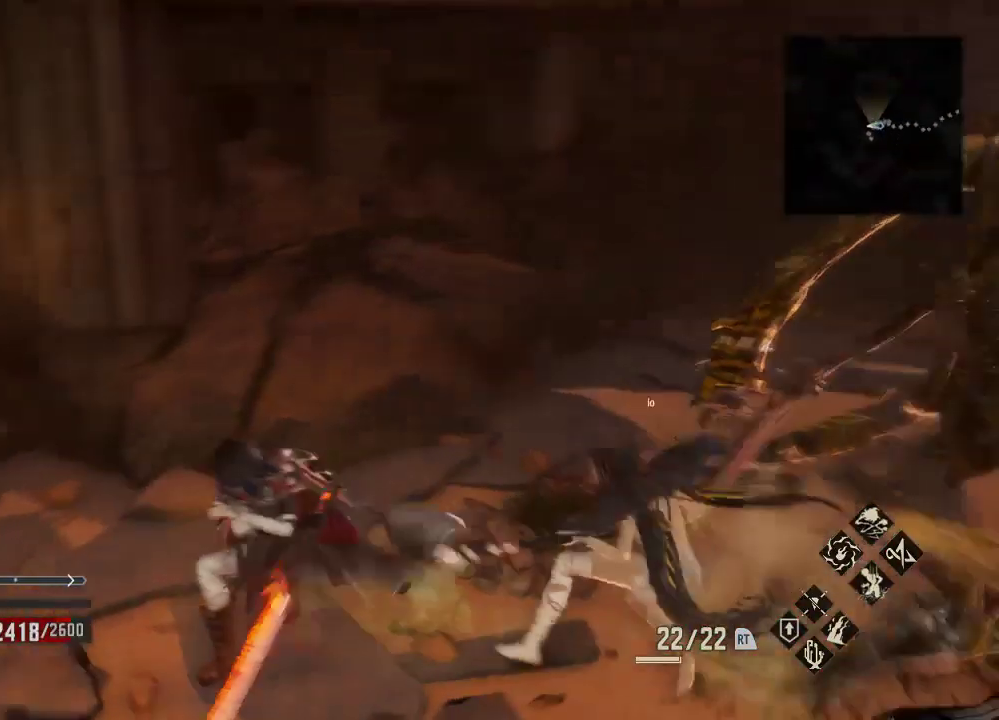
{"dt_ms": 500, "buttons": [], "left_stick": "center", "right_stick": "center", "events": [[33, "right_stick", "center"], [300, "left_stick", "up-right"], [500, "left_stick", "center"]]}
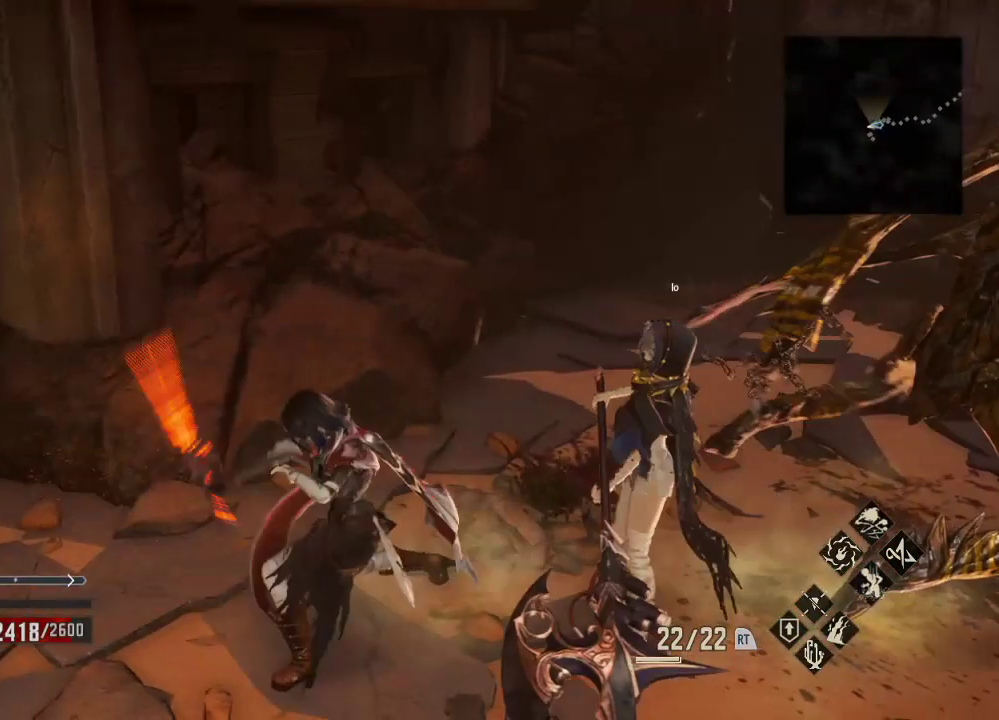
{"dt_ms": 500, "buttons": [], "left_stick": "center", "right_stick": "center", "events": []}
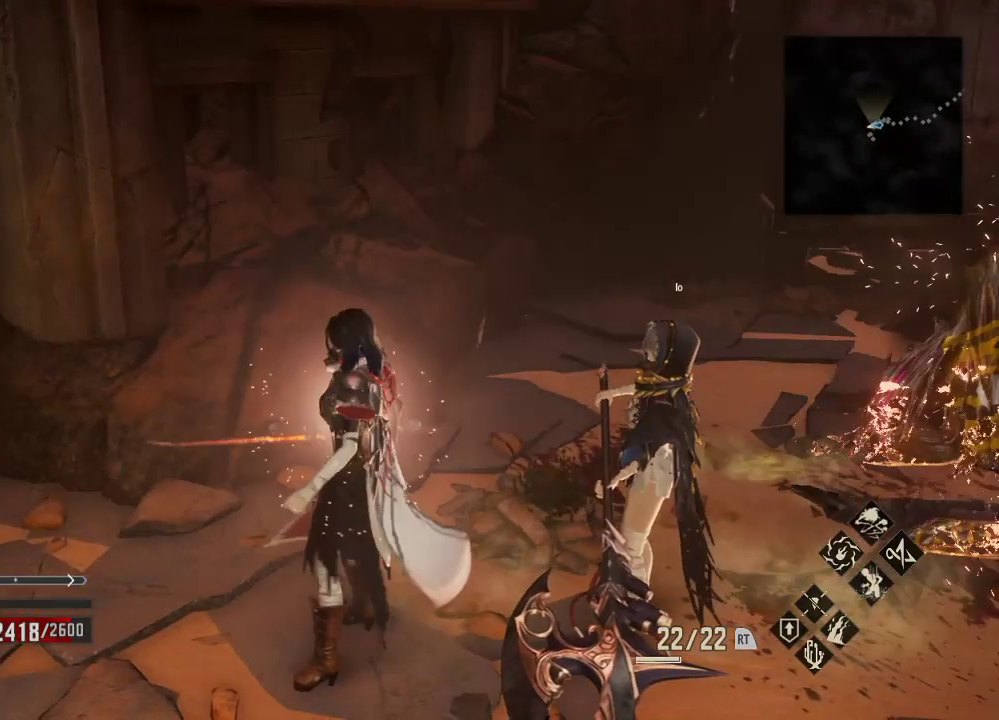
{"dt_ms": 500, "buttons": [], "left_stick": "center", "right_stick": "center", "events": []}
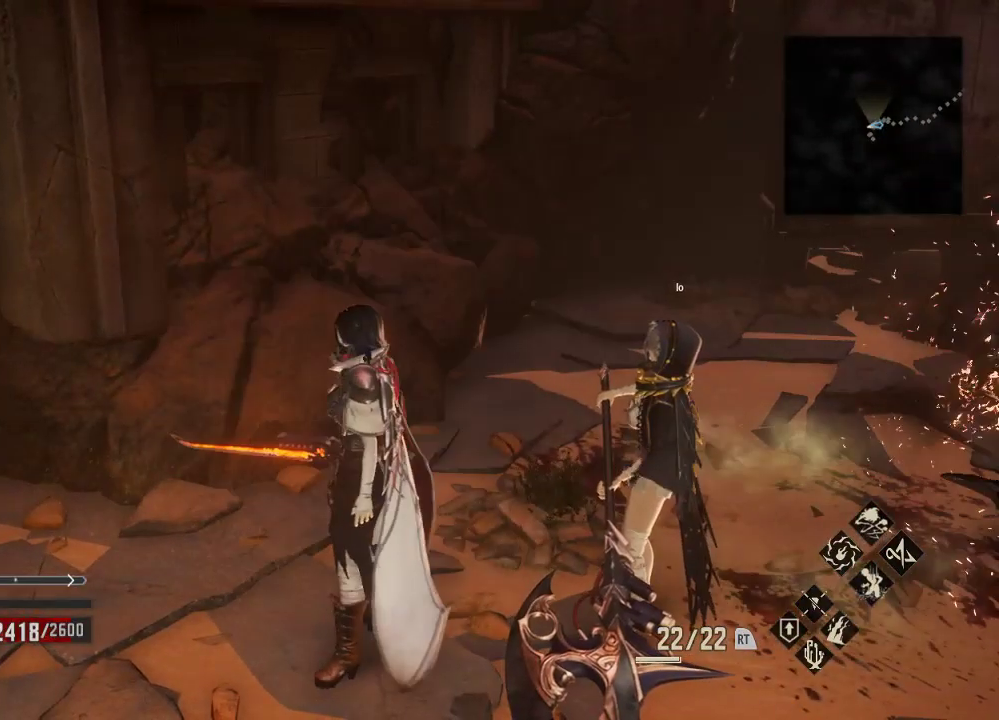
{"dt_ms": 500, "buttons": [], "left_stick": "center", "right_stick": "center", "events": []}
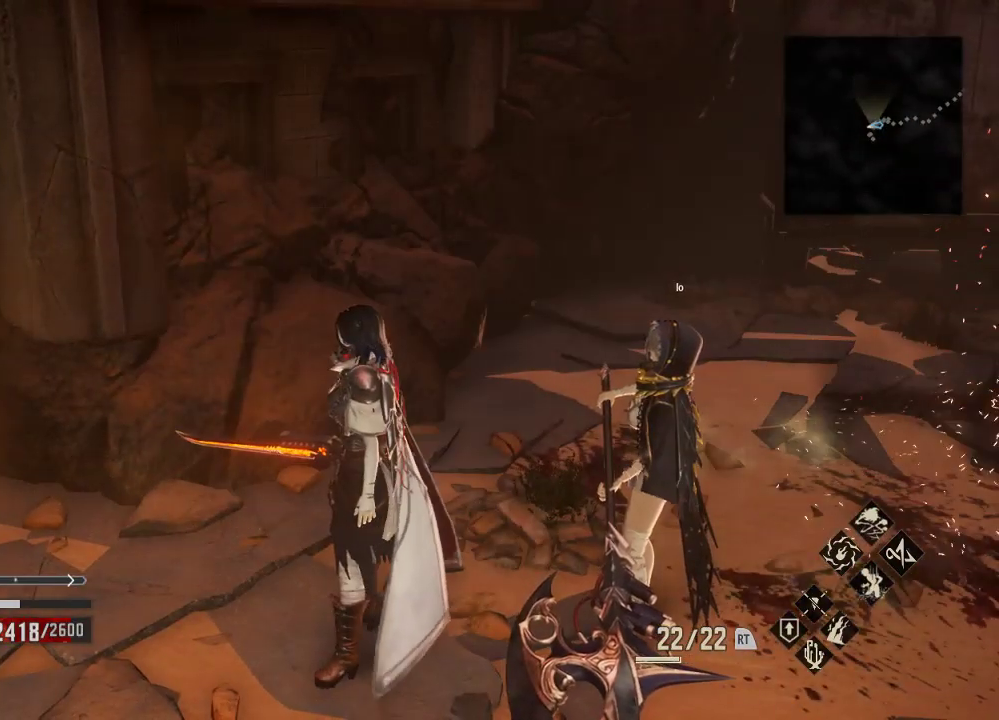
{"dt_ms": 500, "buttons": [], "left_stick": "center", "right_stick": "center", "events": []}
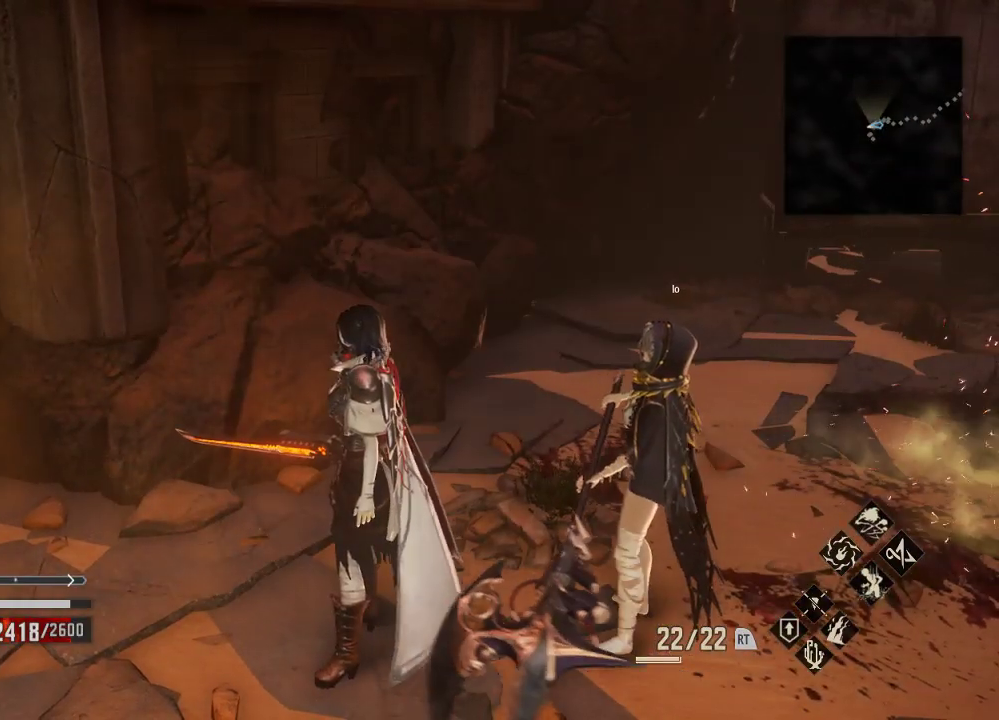
{"dt_ms": 500, "buttons": [], "left_stick": "center", "right_stick": "center", "events": []}
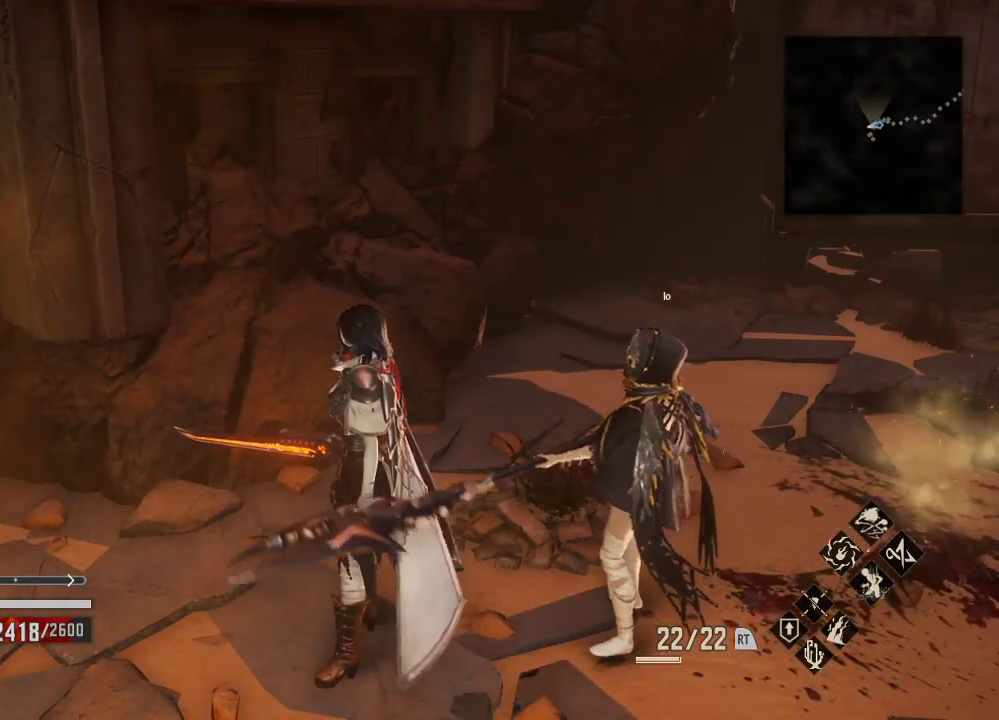
{"dt_ms": 500, "buttons": [], "left_stick": "center", "right_stick": "center", "events": []}
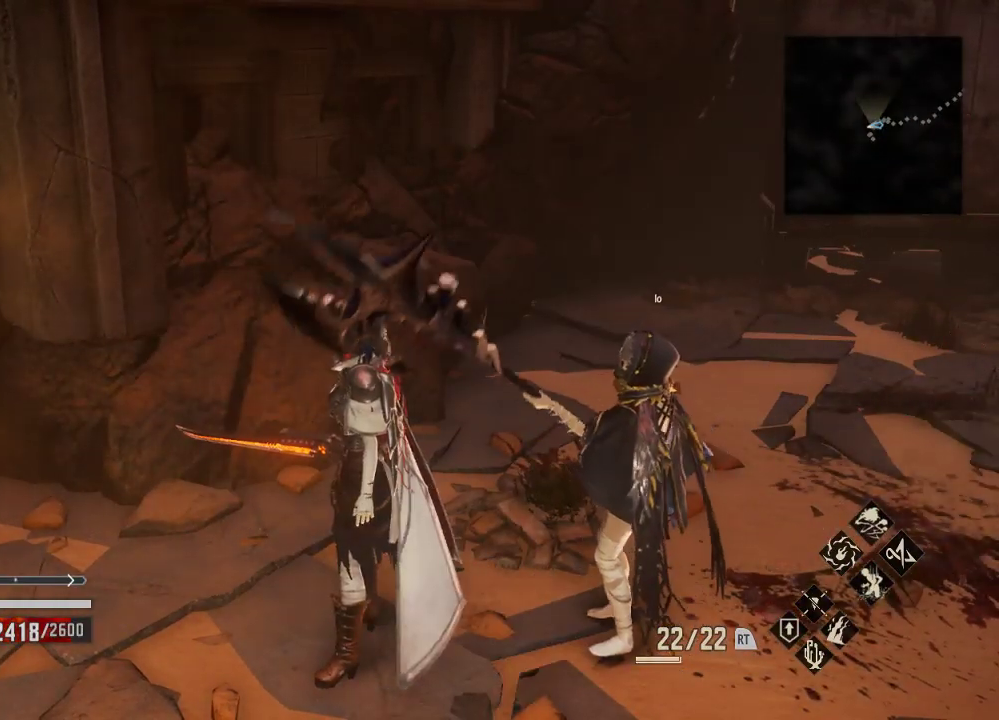
{"dt_ms": 500, "buttons": [], "left_stick": "center", "right_stick": "center", "events": []}
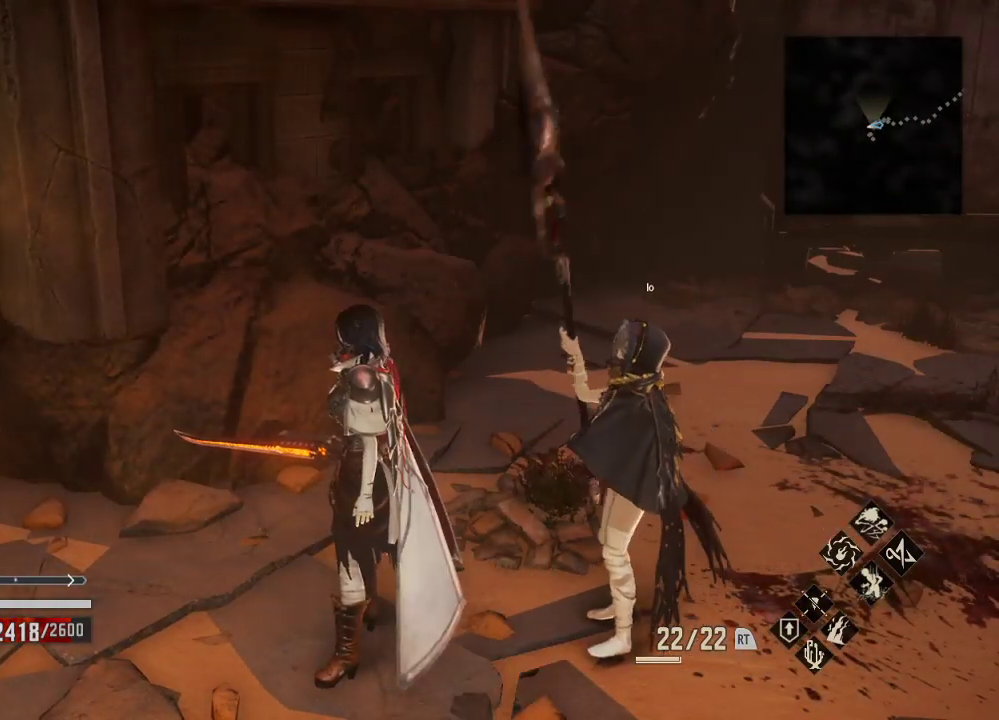
{"dt_ms": 500, "buttons": [], "left_stick": "center", "right_stick": "center", "events": []}
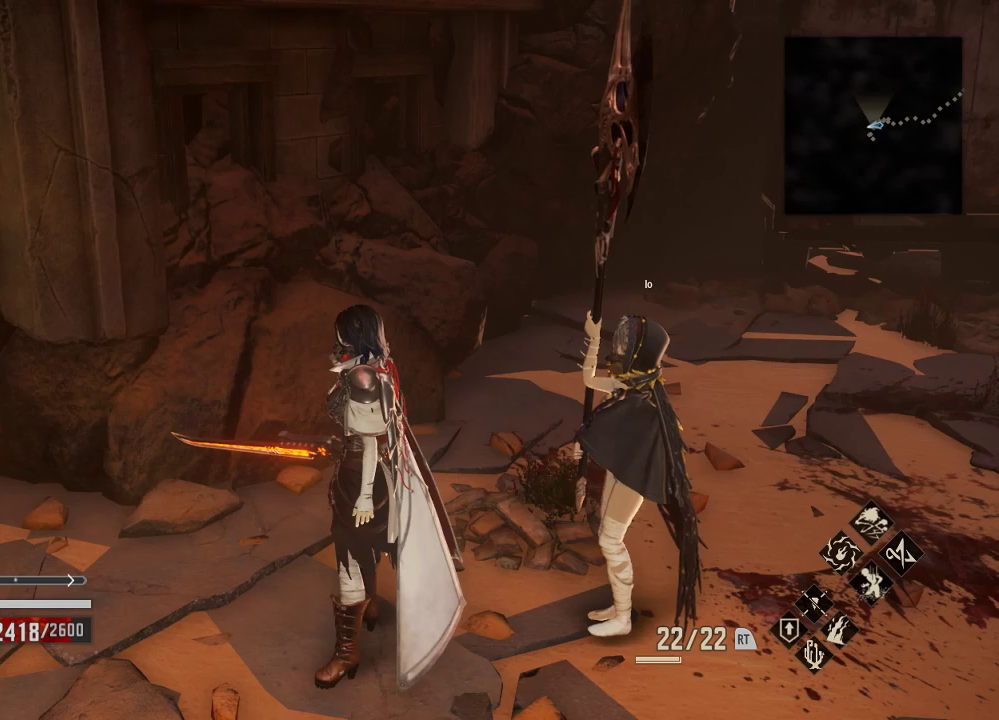
{"dt_ms": 500, "buttons": [], "left_stick": "center", "right_stick": "center", "events": []}
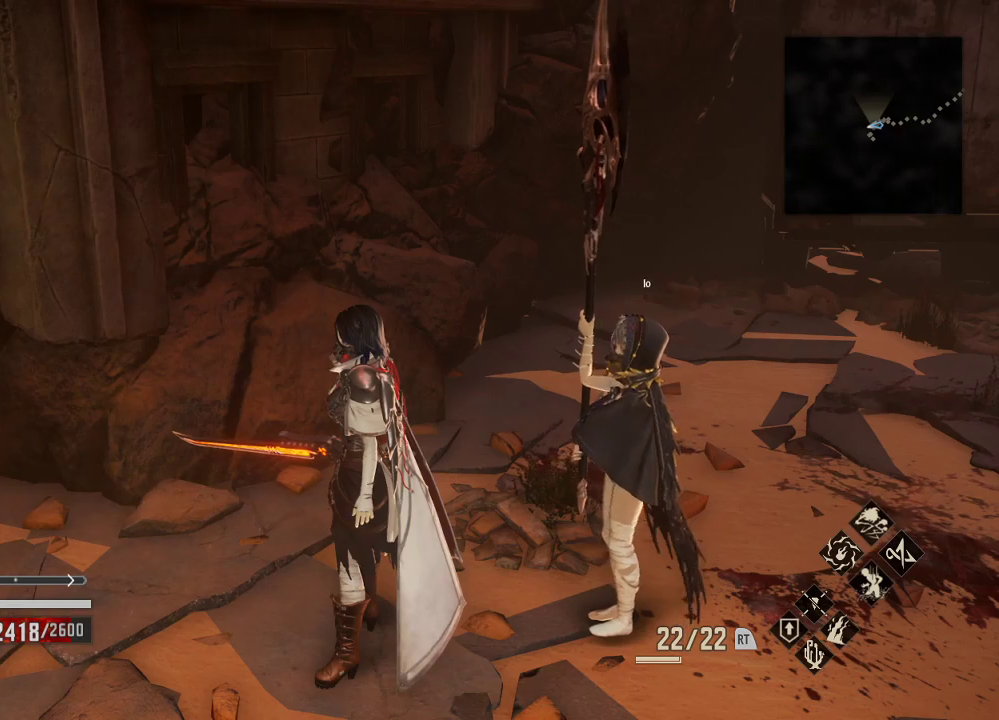
{"dt_ms": 500, "buttons": [], "left_stick": "up-right", "right_stick": "center", "events": [[200, "left_stick", "up-right"], [267, "left_stick", "right"], [400, "left_stick", "up-right"]]}
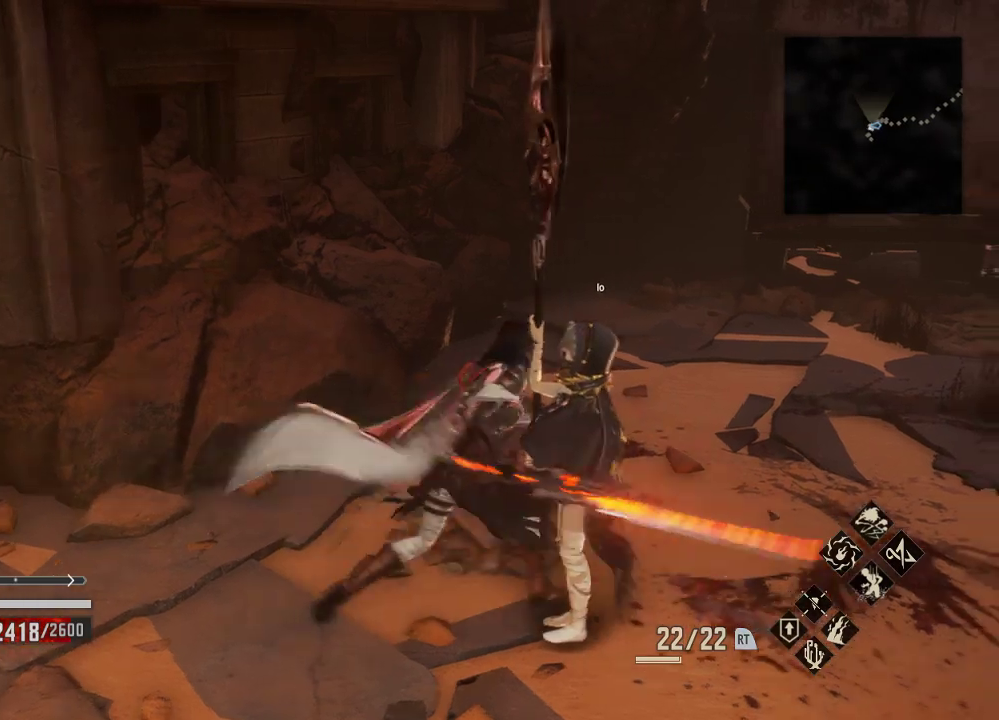
{"dt_ms": 500, "buttons": [], "left_stick": "up-right", "right_stick": "center", "events": []}
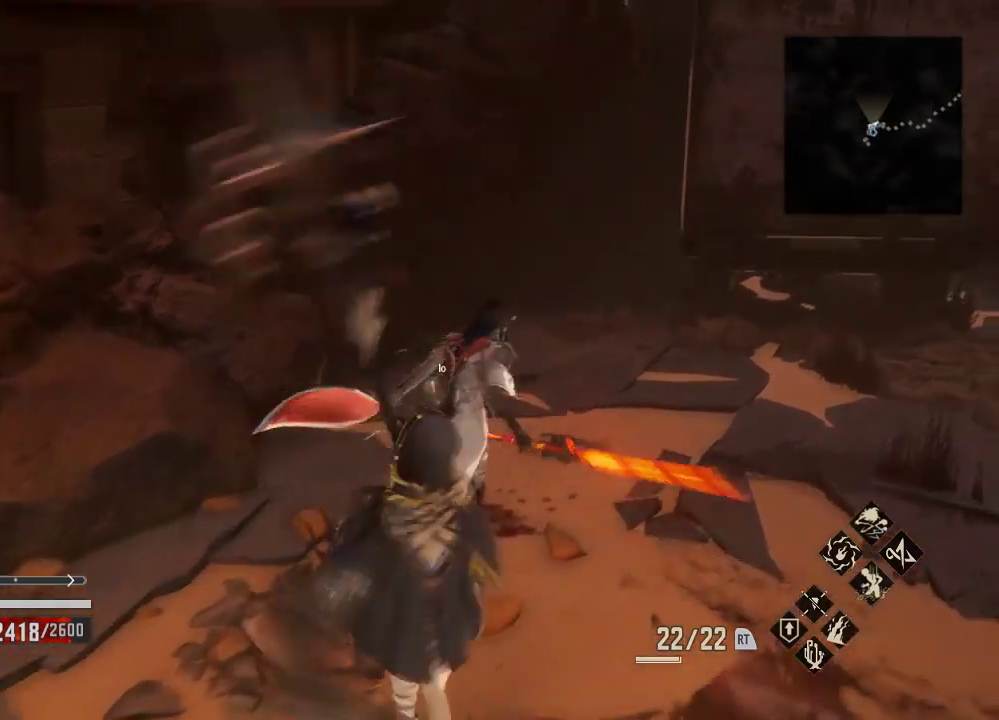
{"dt_ms": 500, "buttons": [], "left_stick": "up-right", "right_stick": "right", "events": [[100, "right_stick", "right"]]}
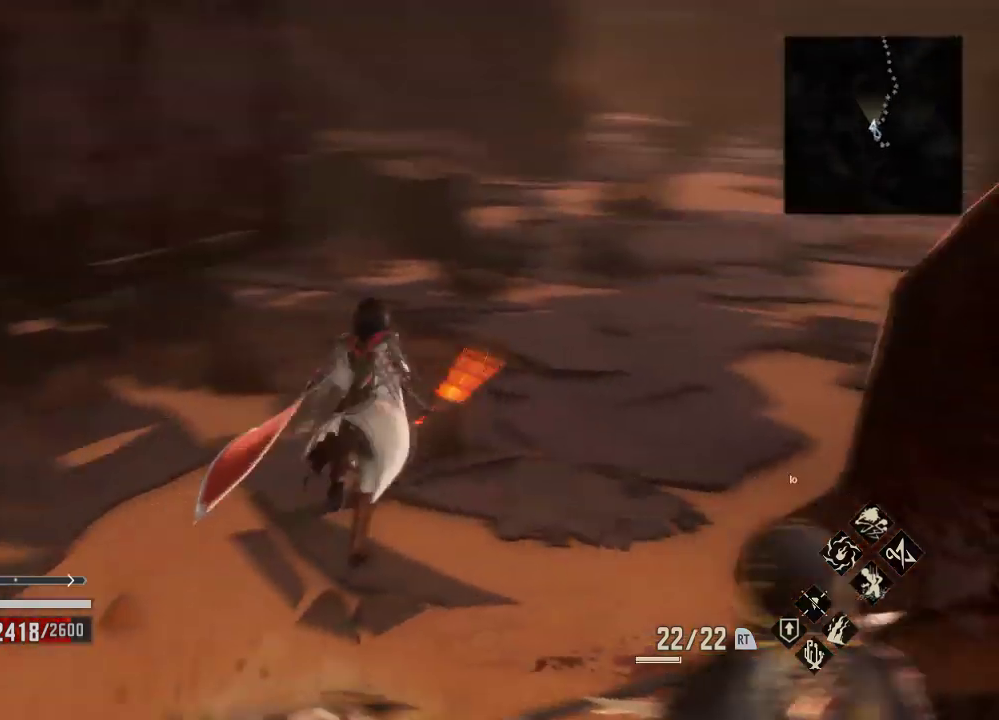
{"dt_ms": 500, "buttons": [], "left_stick": "center", "right_stick": "center", "events": [[33, "left_stick", "up"], [167, "left_stick", "center"], [267, "right_stick", "center"], [333, "right_stick", "right"], [433, "right_stick", "center"]]}
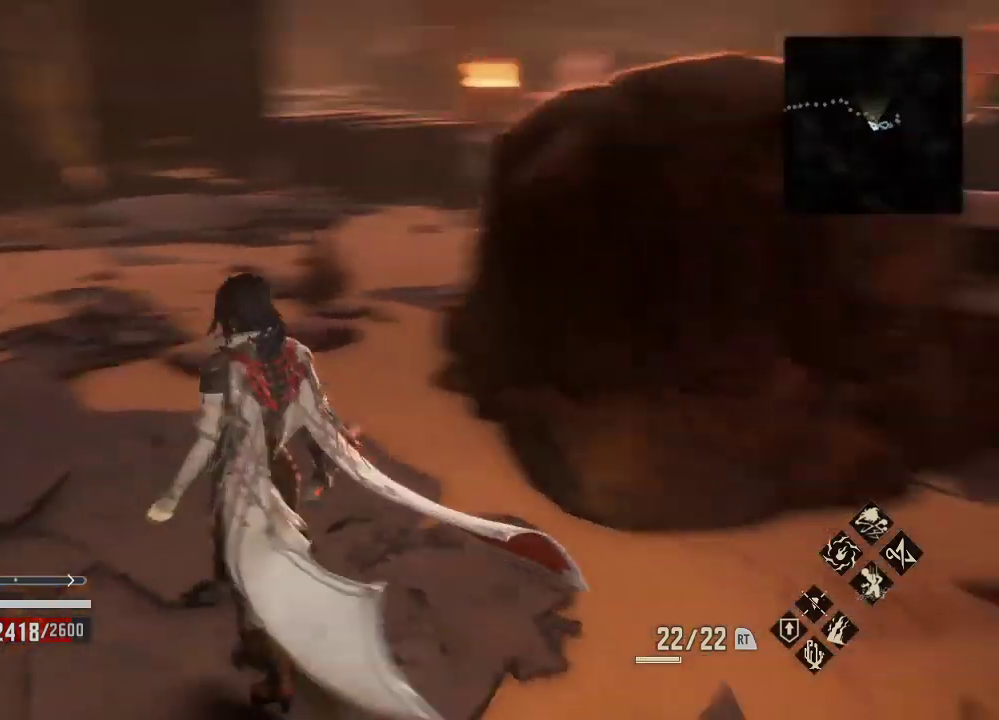
{"dt_ms": 500, "buttons": ["R1"], "left_stick": "up-left", "right_stick": "center", "events": [[300, "DPAD_LEFT", "down"], [300, "left_stick", "up-left"], [400, "DPAD_LEFT", "up"], [400, "R1", "down"]]}
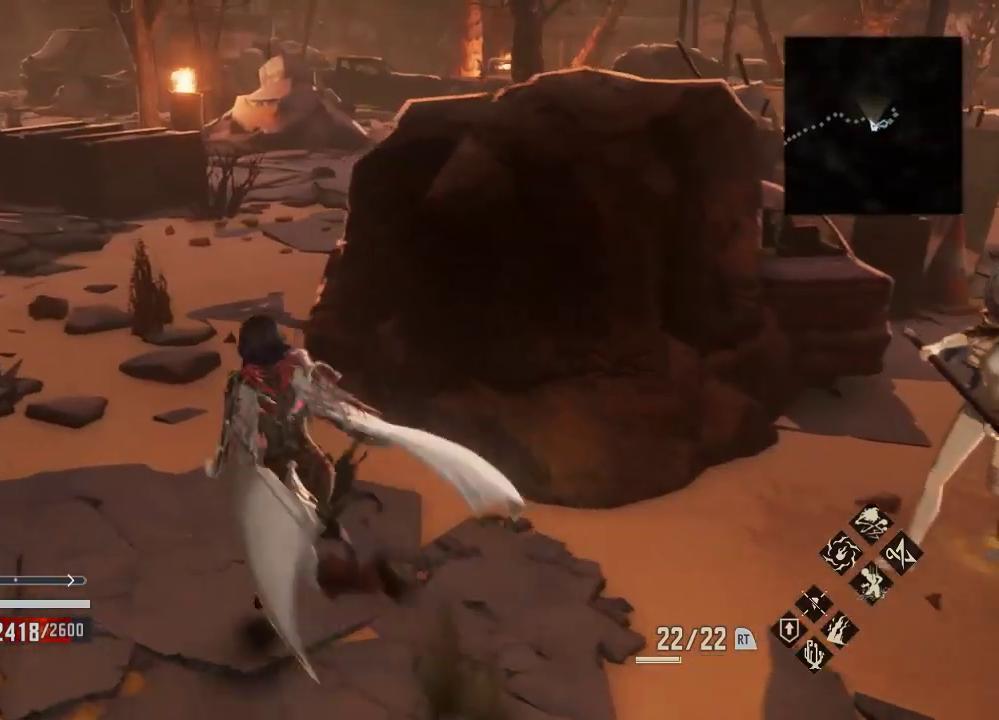
{"dt_ms": 1000, "buttons": ["R1"], "left_stick": "center", "right_stick": "center"}
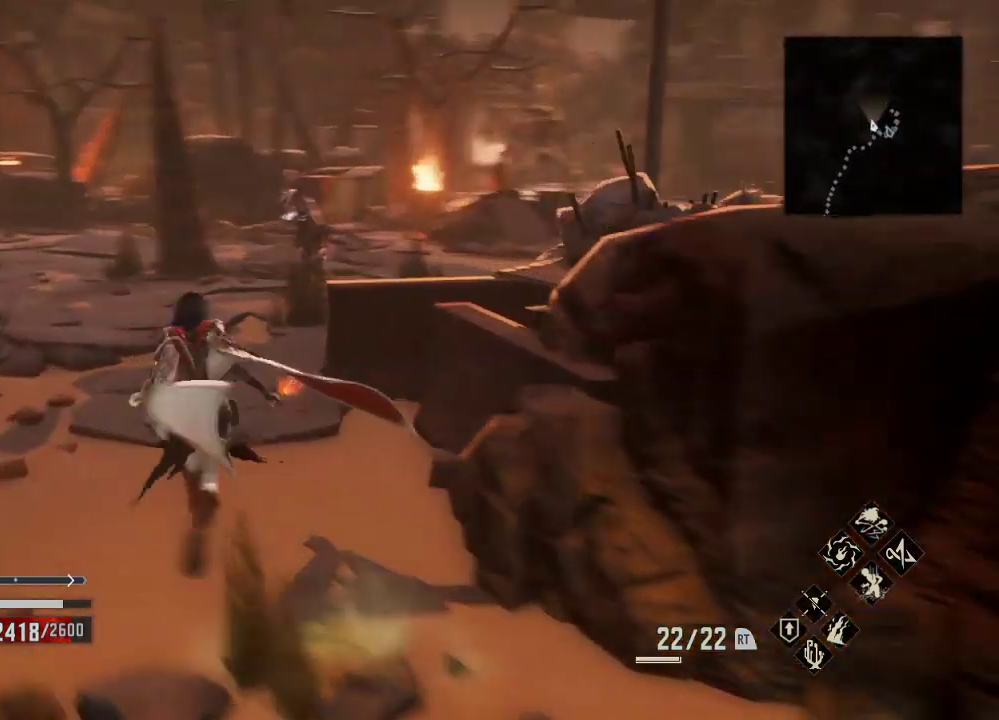
{"dt_ms": 500, "buttons": ["R1"], "left_stick": "center", "right_stick": "center", "events": [[100, "left_stick", "up"], [167, "left_stick", "center"]]}
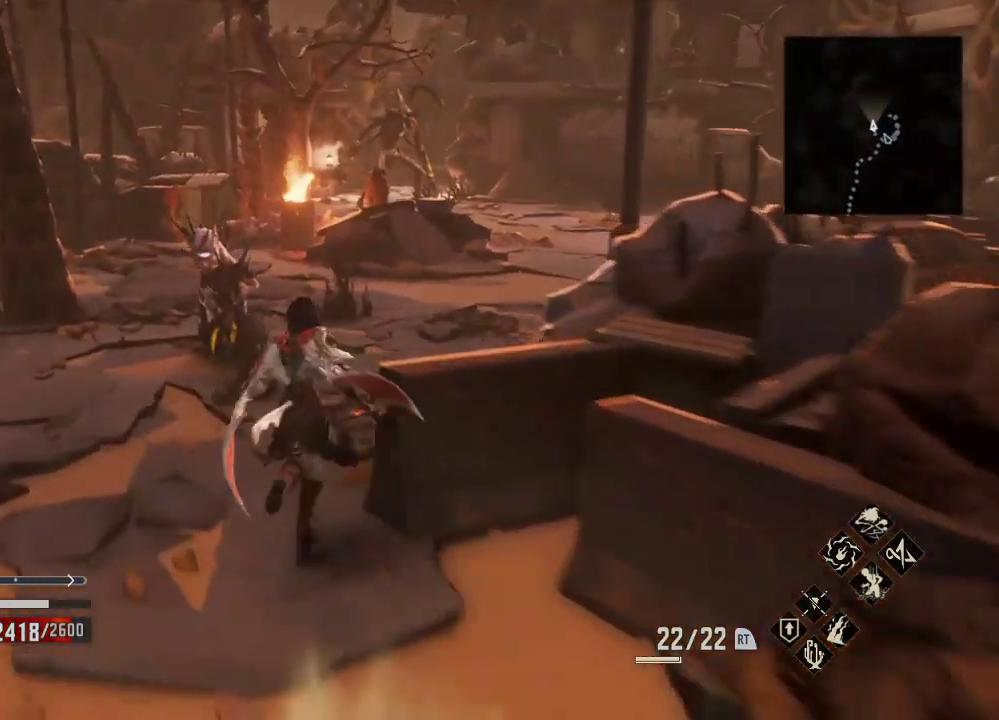
{"dt_ms": 500, "buttons": ["X"], "left_stick": "center", "right_stick": "center", "events": [[333, "R1", "up"], [433, "X", "down"]]}
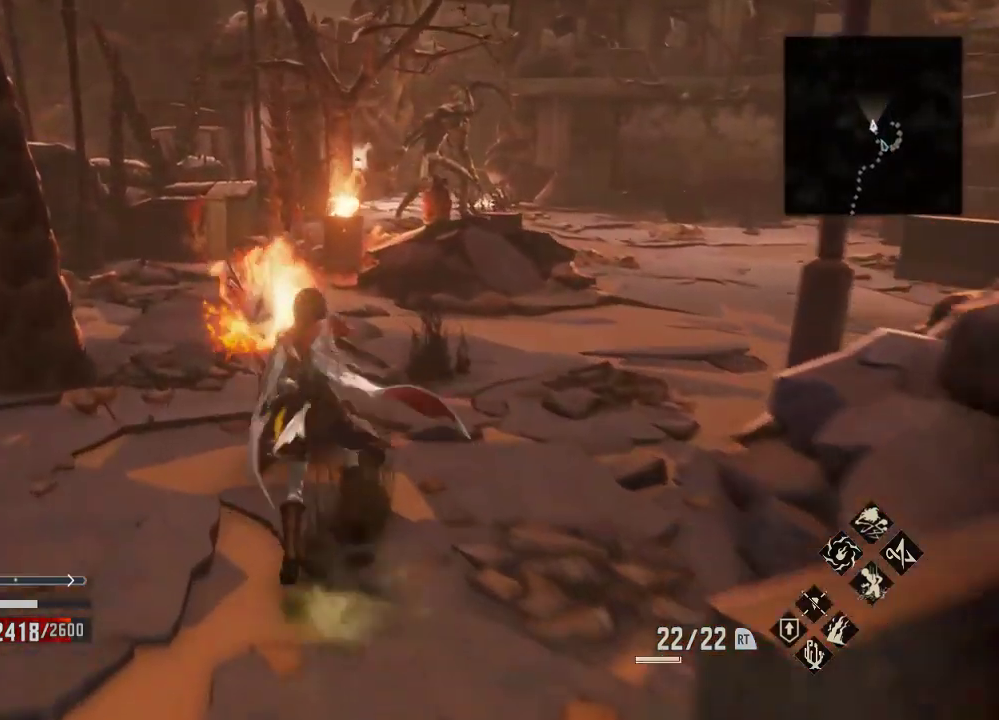
{"dt_ms": 500, "buttons": ["X", "R1"], "left_stick": "up", "right_stick": "center", "events": [[133, "X", "up"], [200, "left_stick", "up"], [233, "R1", "down"], [400, "X", "down"]]}
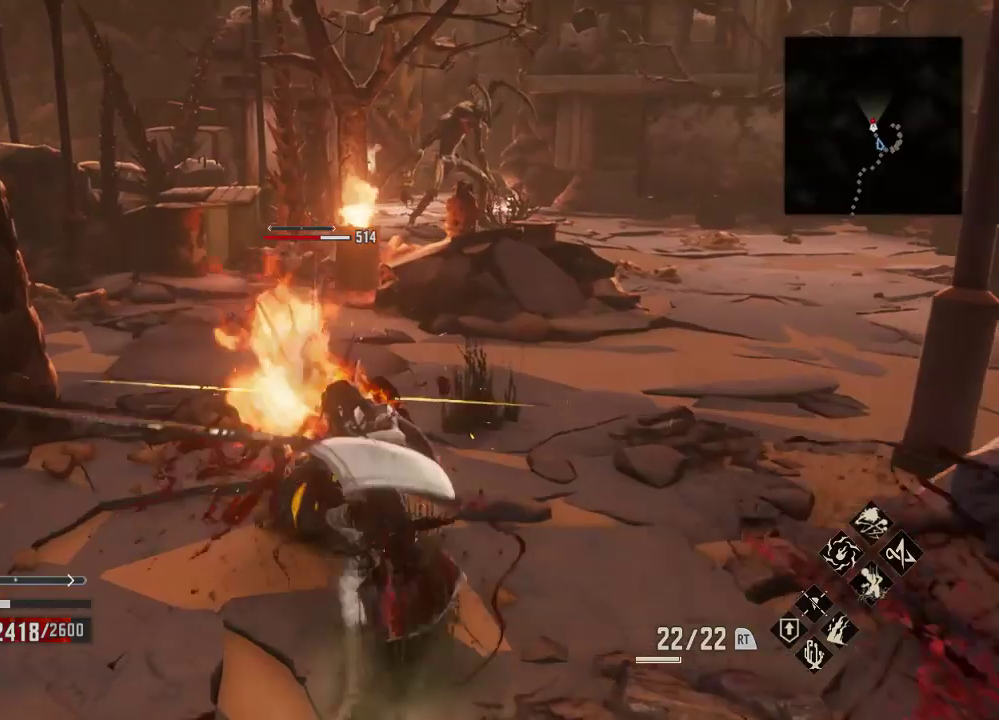
{"dt_ms": 500, "buttons": [], "left_stick": "center", "right_stick": "center"}
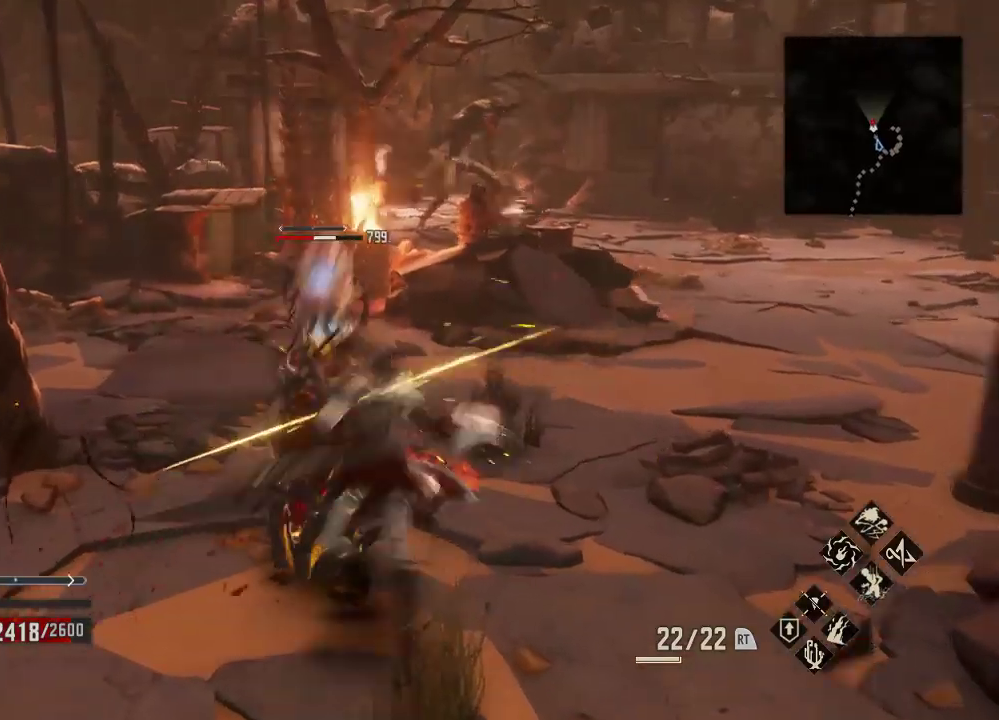
{"dt_ms": 500, "buttons": ["DPAD_LEFT"], "left_stick": "center", "right_stick": "center", "events": [[300, "left_stick", "up"], [400, "left_stick", "center"], [467, "DPAD_LEFT", "down"]]}
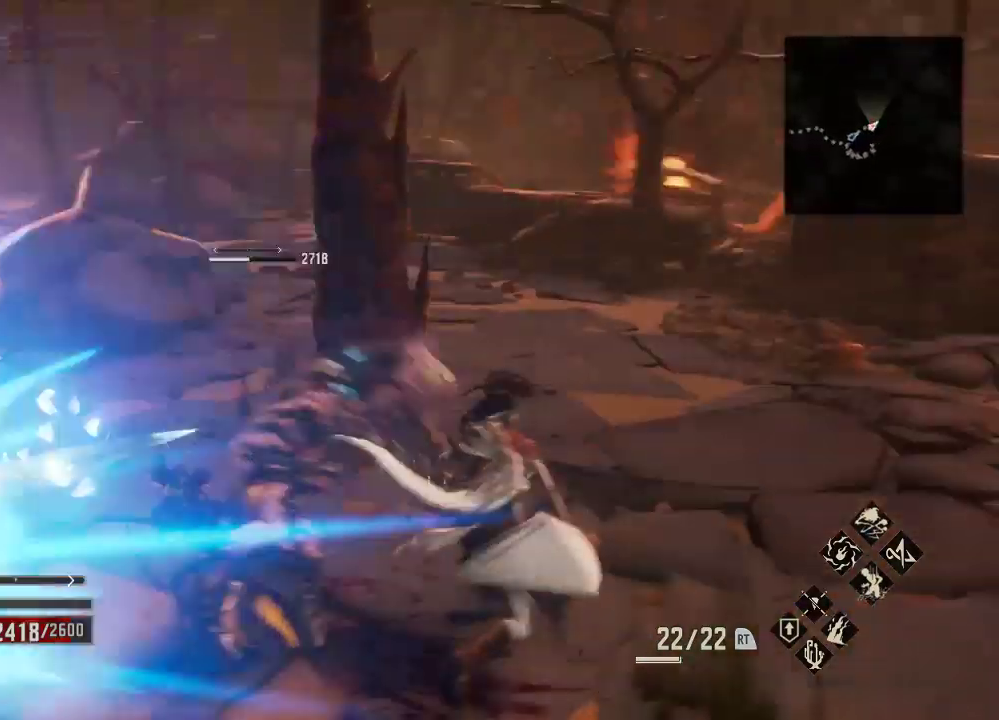
{"dt_ms": 500, "buttons": [], "left_stick": "center", "right_stick": "center"}
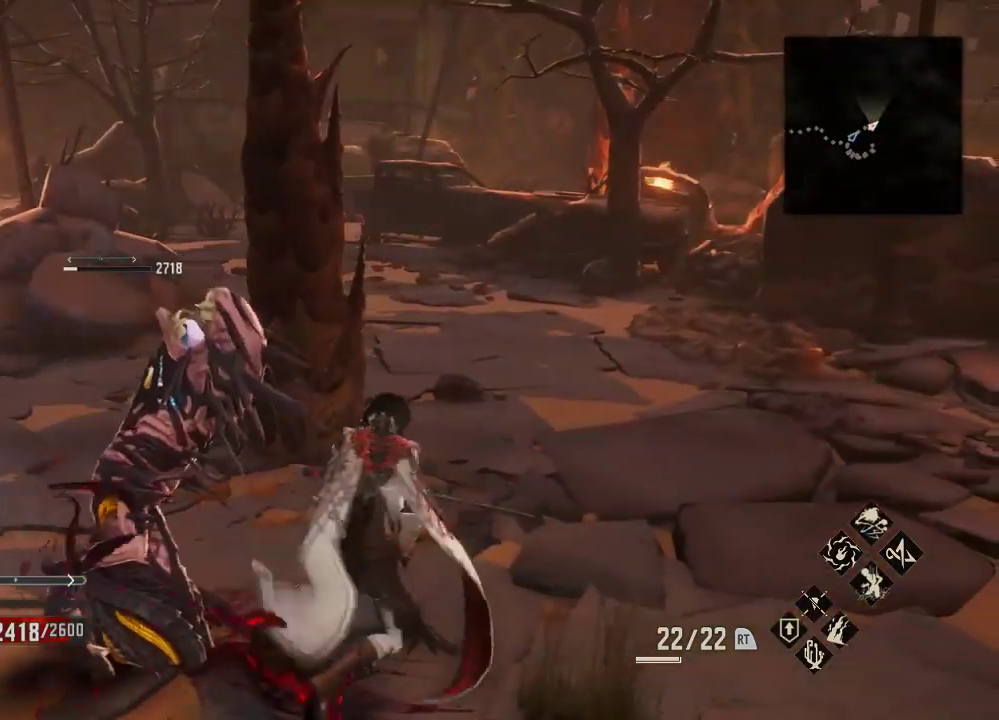
{"dt_ms": 500, "buttons": [], "left_stick": "up-right", "right_stick": "center", "events": [[333, "right_stick", "right"], [400, "left_stick", "up-right"], [433, "right_stick", "center"]]}
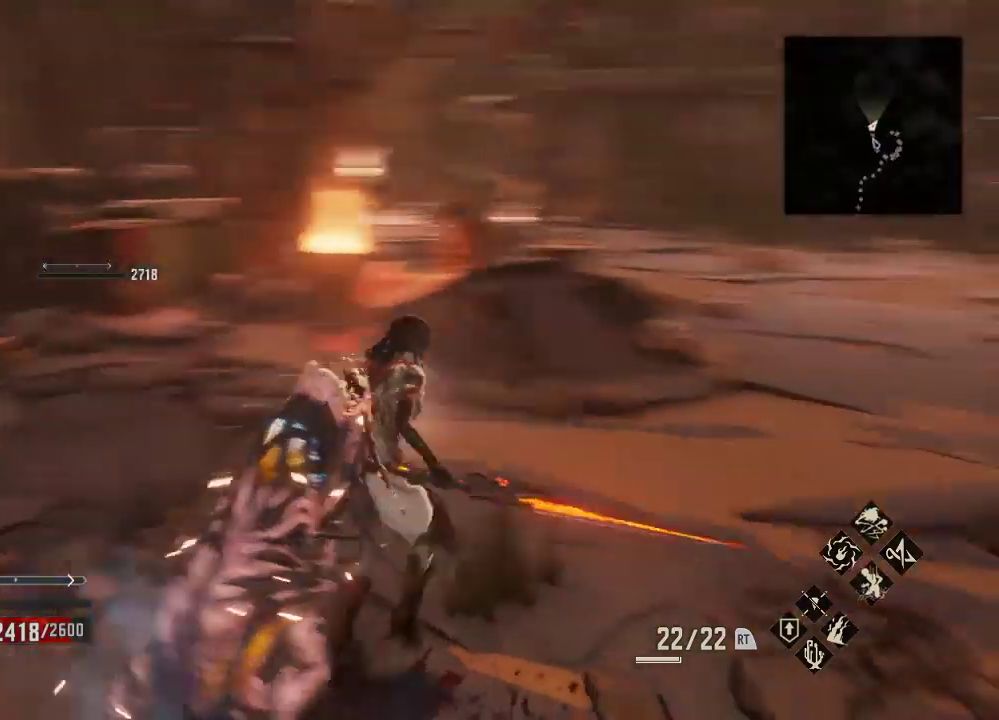
{"dt_ms": 500, "buttons": ["R1"], "left_stick": "up-right", "right_stick": "center", "events": [[33, "R1", "down"], [33, "right_stick", "right"], [100, "right_stick", "center"], [367, "left_stick", "center"], [467, "left_stick", "up-right"]]}